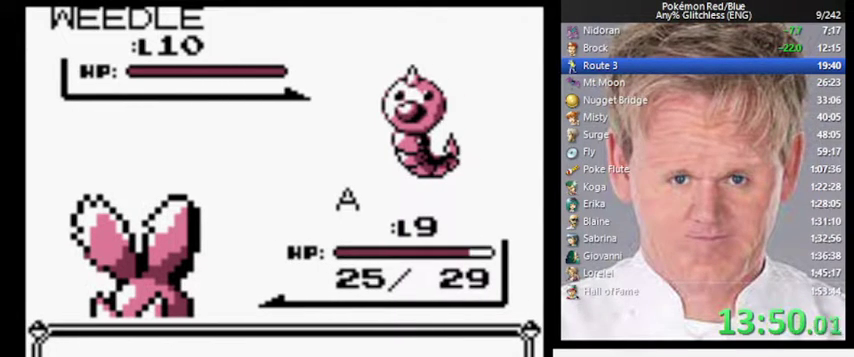
Gameplay with a controller (Nintendo layout); each line is a JSON object with the inputs held at the frame after it. "events" lists button and stick changes between this image and that frame as [ms after this image, input, new state], when the widget could be followed in between. Not read: L3 R3.
{"buttons": ["A"], "events": [[133, "A", "down"]]}
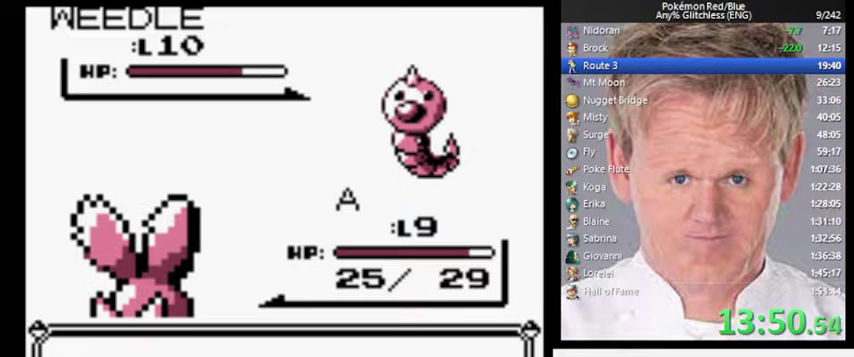
{"buttons": ["A"], "events": []}
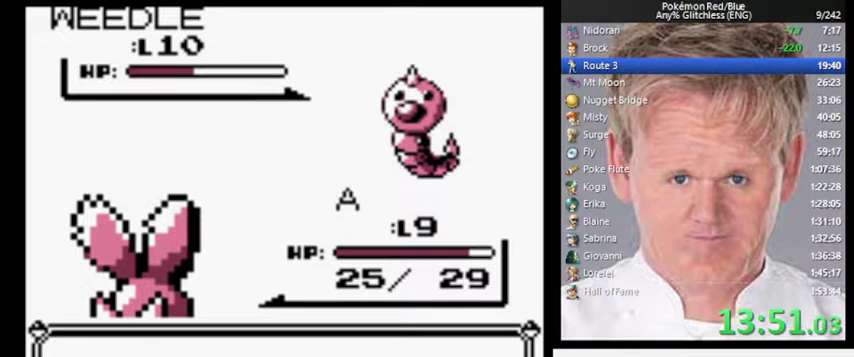
{"buttons": ["A"], "events": []}
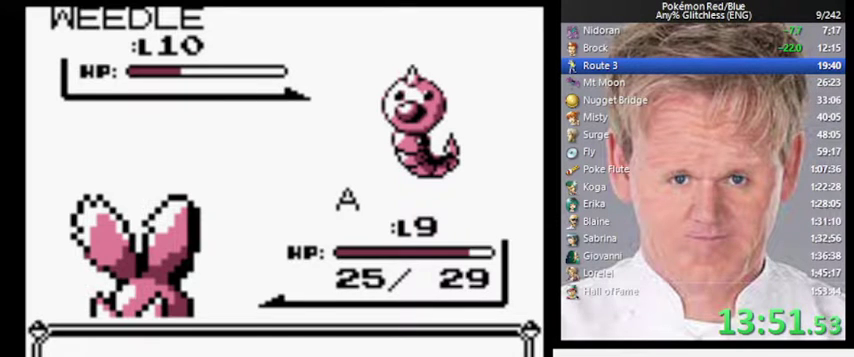
{"buttons": [], "events": [[267, "A", "up"], [367, "A", "down"], [467, "A", "up"]]}